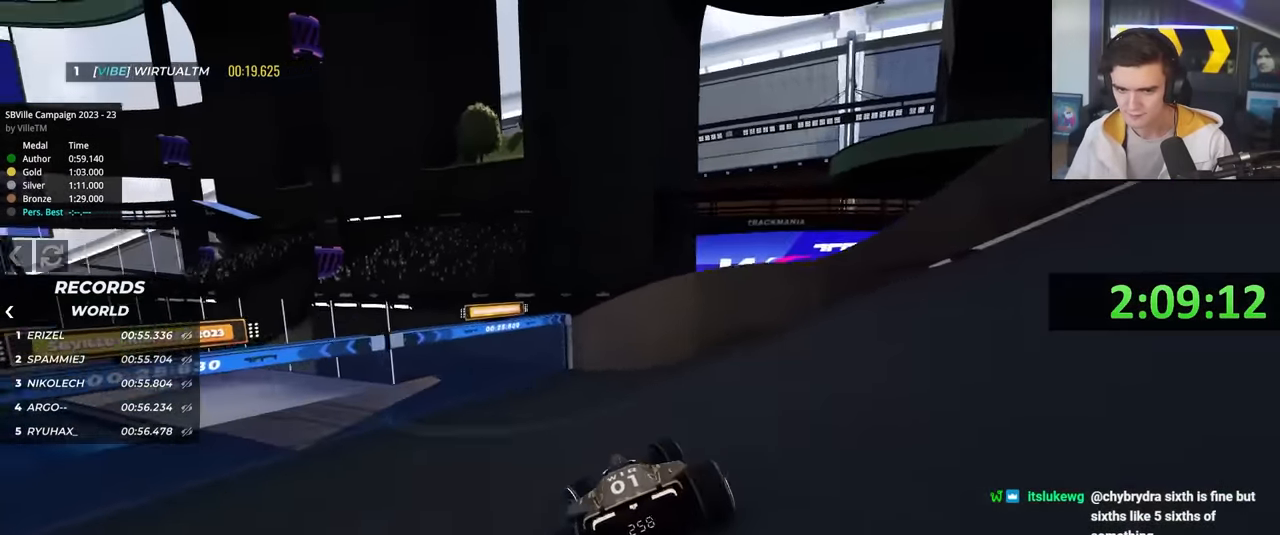
Gameplay with keyboard; each line is a JSON object with the keys held at the frame after it. "events" lists presses ("down") and releases ("up") of "brake", "down", "left", "right" and "up" between this image and that frame as [ms after this image, input, new state], when the widget could be followed in between. No other keys are recorded. Mouse input is not recorded. Key names are as the overlay labels them; some are game actions (e.g. jump) rather than physical keys.
{"keys": ["left", "up"], "events": [[183, "up", "up"], [366, "up", "down"], [416, "up", "up"], [466, "up", "down"]]}
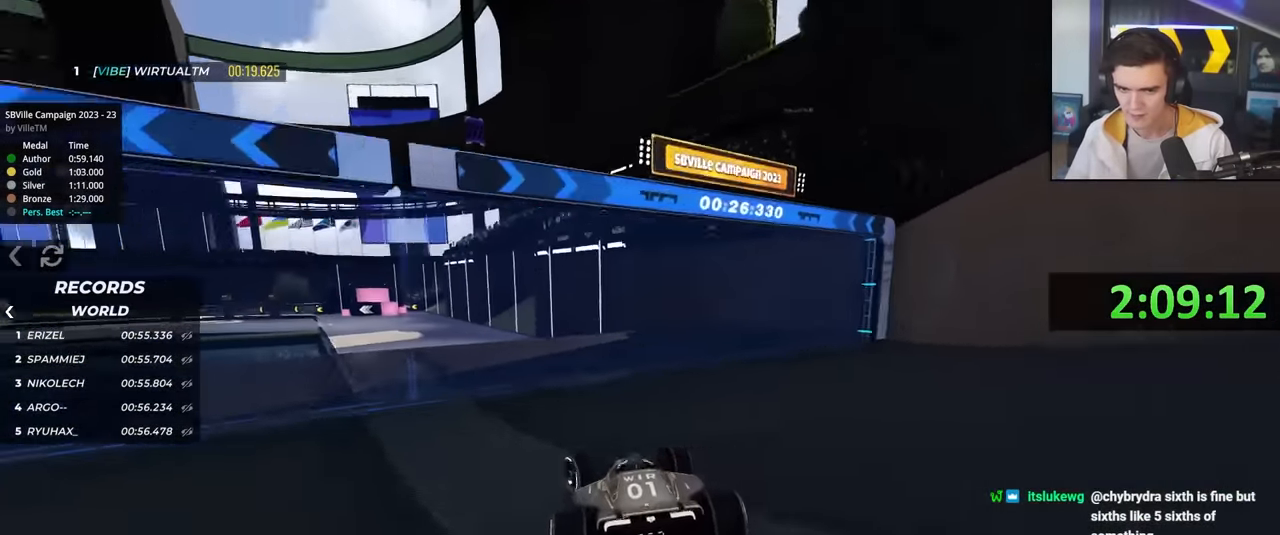
{"keys": ["up"], "events": [[283, "left", "up"]]}
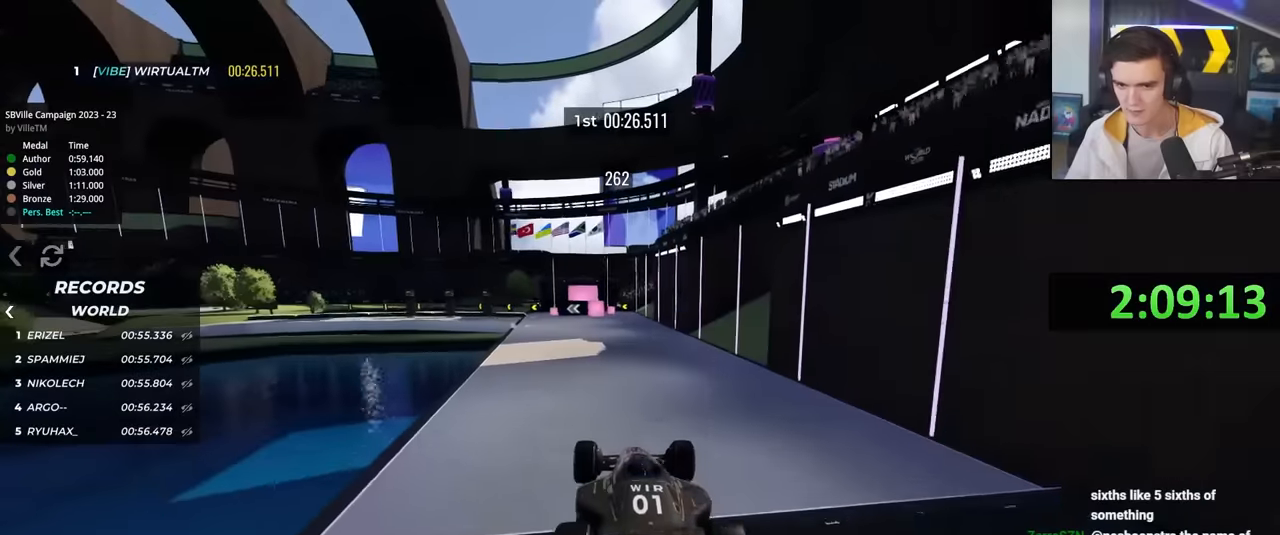
{"keys": ["up"], "events": []}
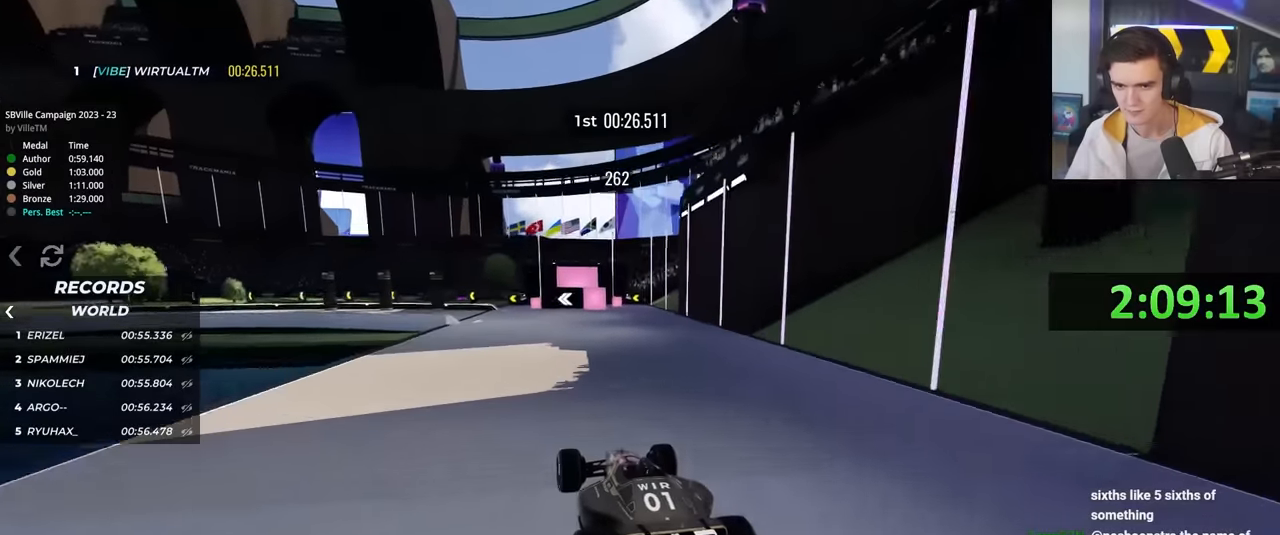
{"keys": ["left", "up"], "events": [[133, "brake", "down"], [133, "left", "down"], [317, "brake", "up"]]}
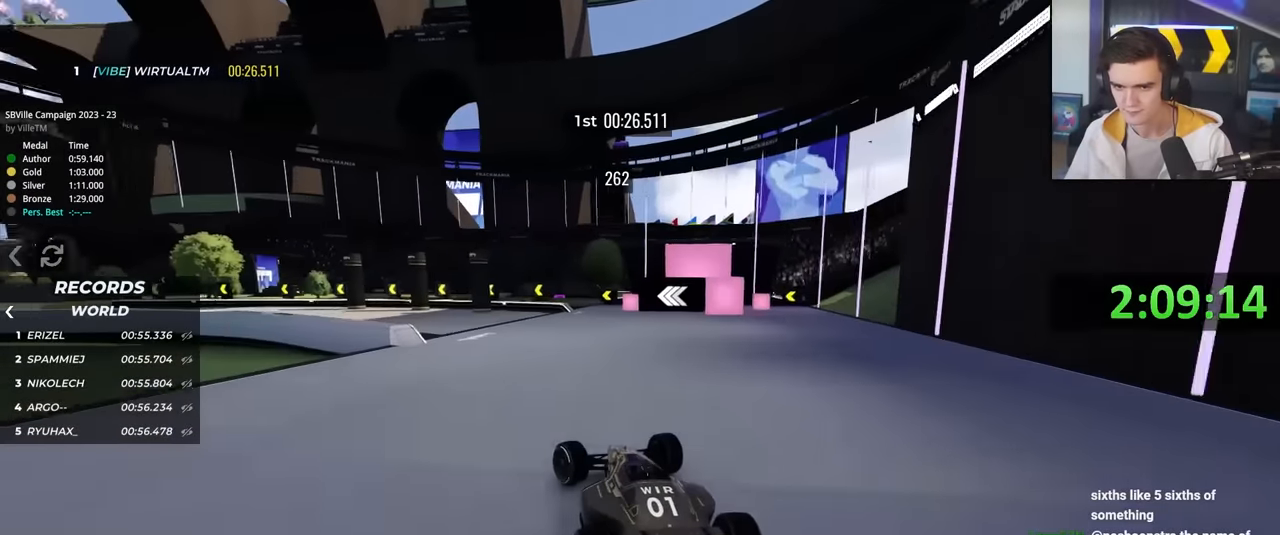
{"keys": ["left"], "events": [[100, "up", "up"], [283, "up", "down"], [383, "up", "up"]]}
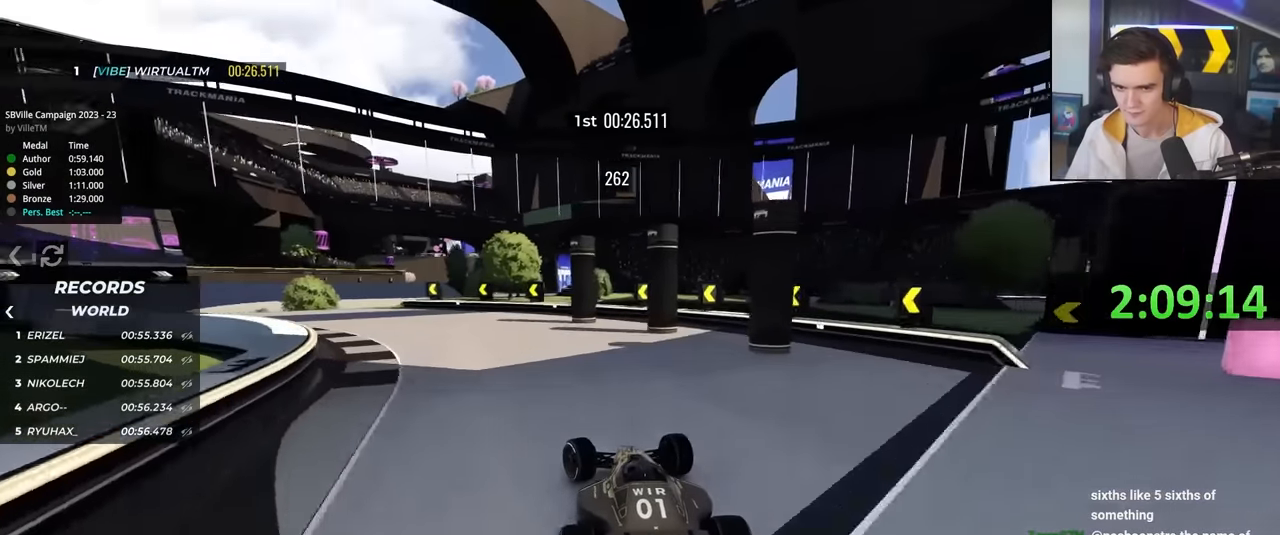
{"keys": ["left", "up"], "events": [[67, "up", "down"]]}
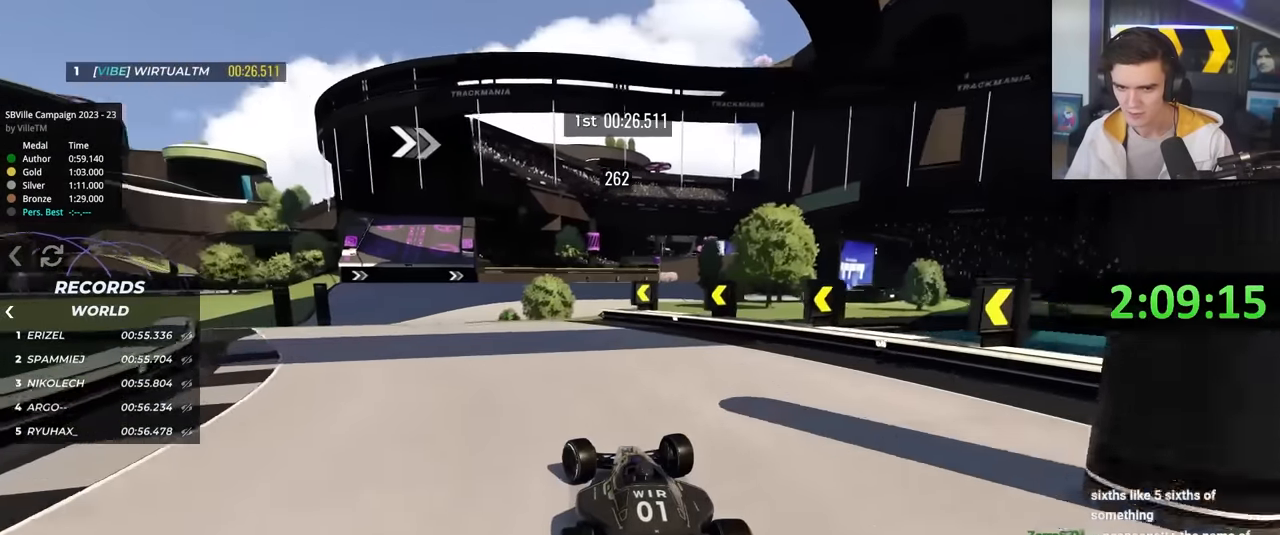
{"keys": ["right", "up"], "events": [[317, "left", "up"], [367, "right", "down"]]}
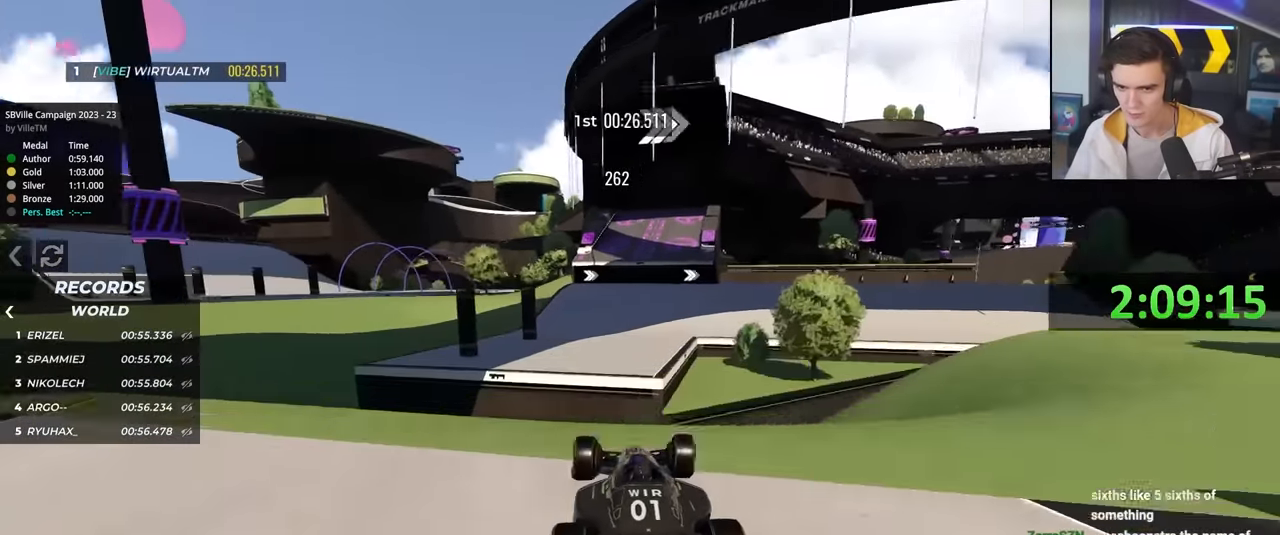
{"keys": ["right"], "events": [[200, "brake", "down"], [283, "up", "up"], [333, "brake", "up"]]}
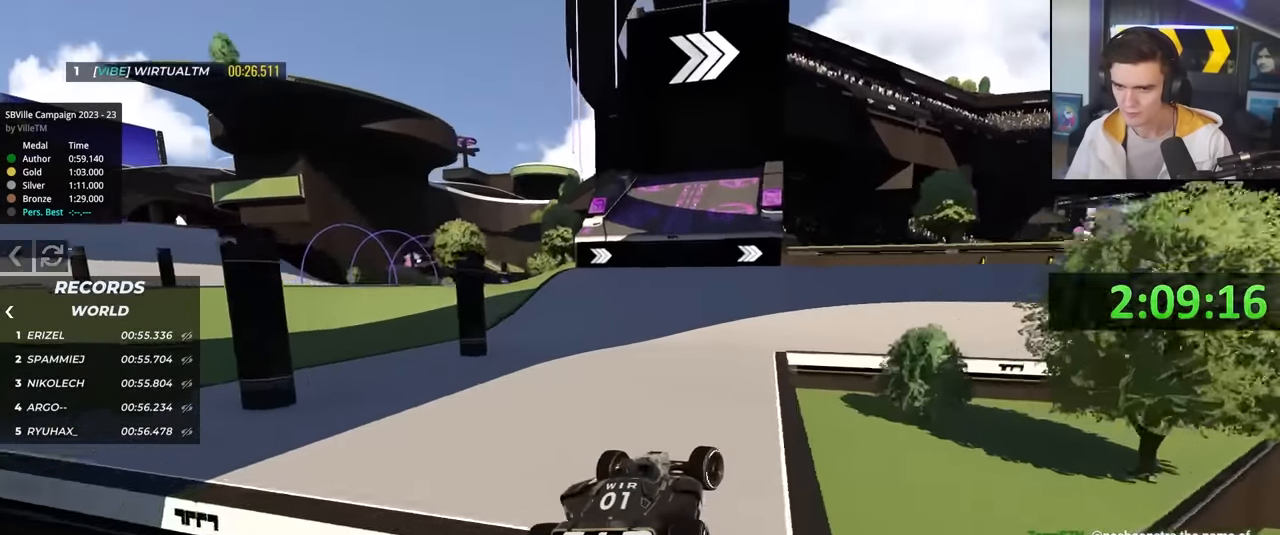
{"keys": ["right", "up"], "events": [[400, "up", "down"]]}
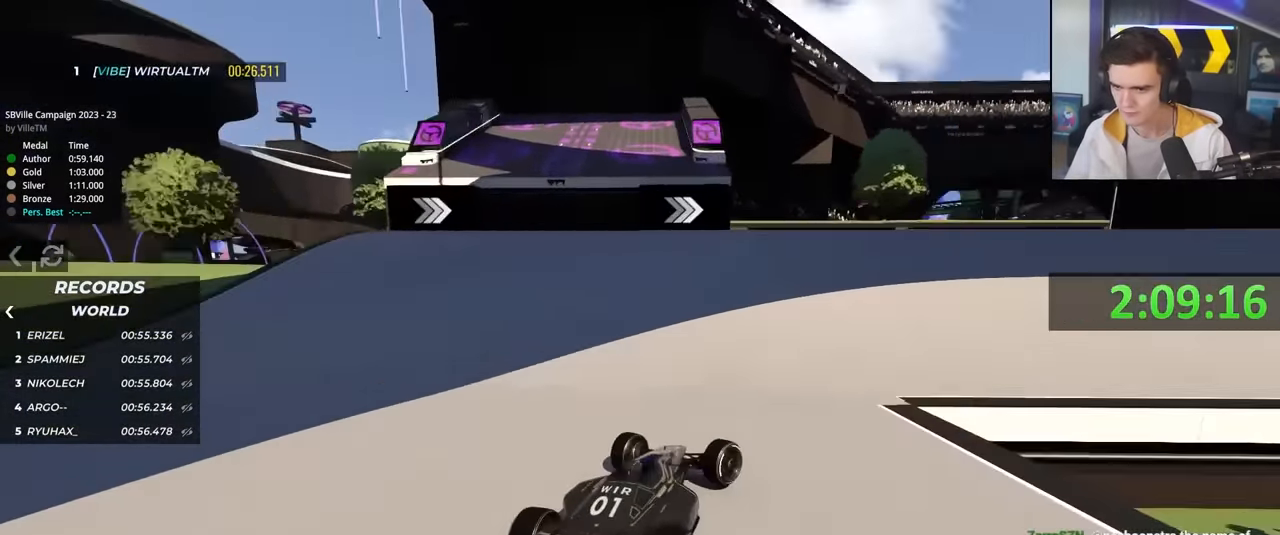
{"keys": ["right", "up"], "events": []}
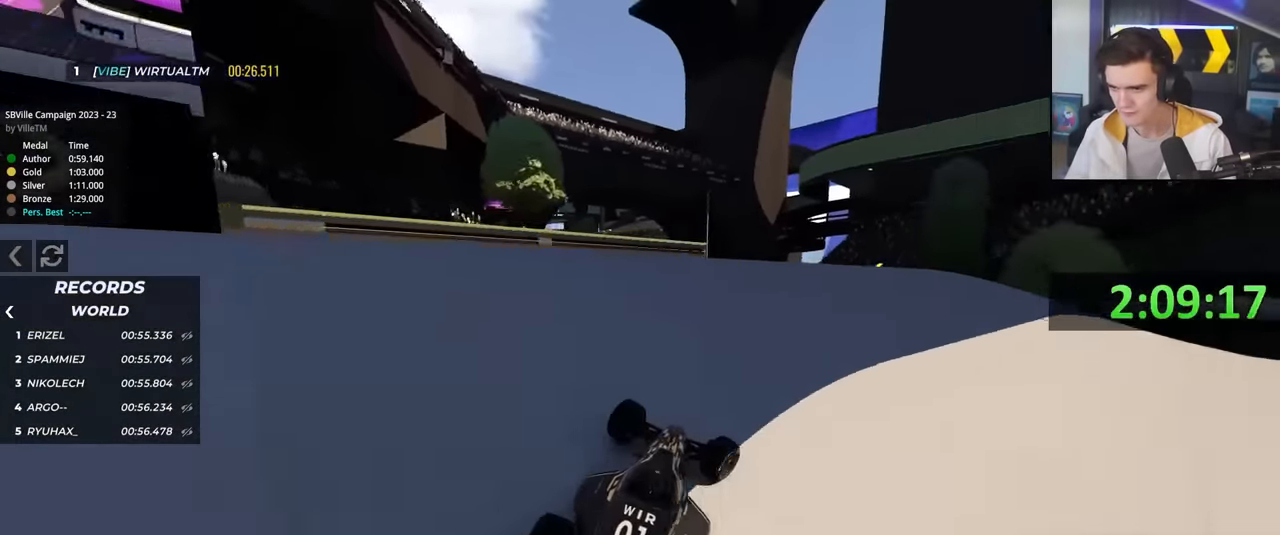
{"keys": ["right", "up"], "events": []}
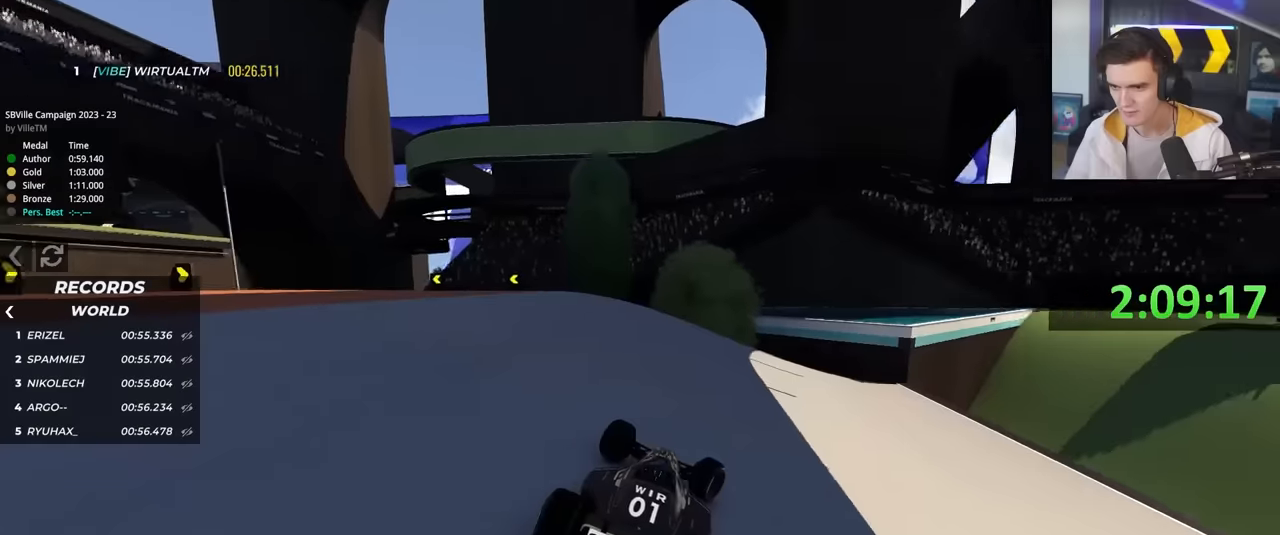
{"keys": ["brake", "left"], "events": [[16, "left", "down"], [16, "up", "up"], [66, "right", "up"], [116, "brake", "down"]]}
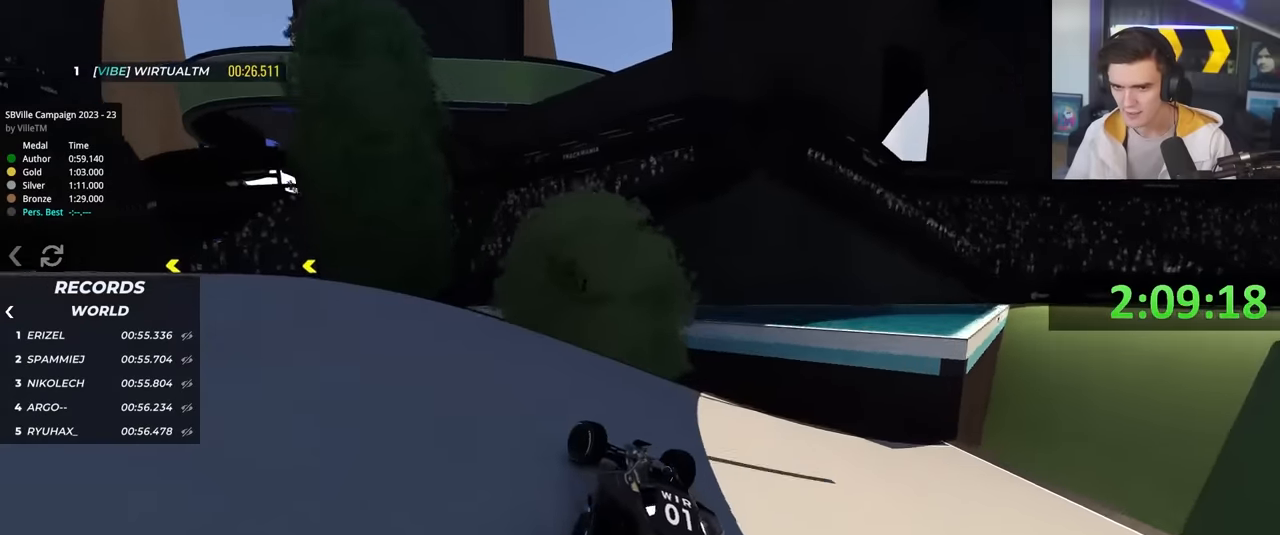
{"keys": ["right", "up"], "events": [[266, "up", "down"], [416, "left", "up"], [450, "right", "down"], [466, "brake", "up"]]}
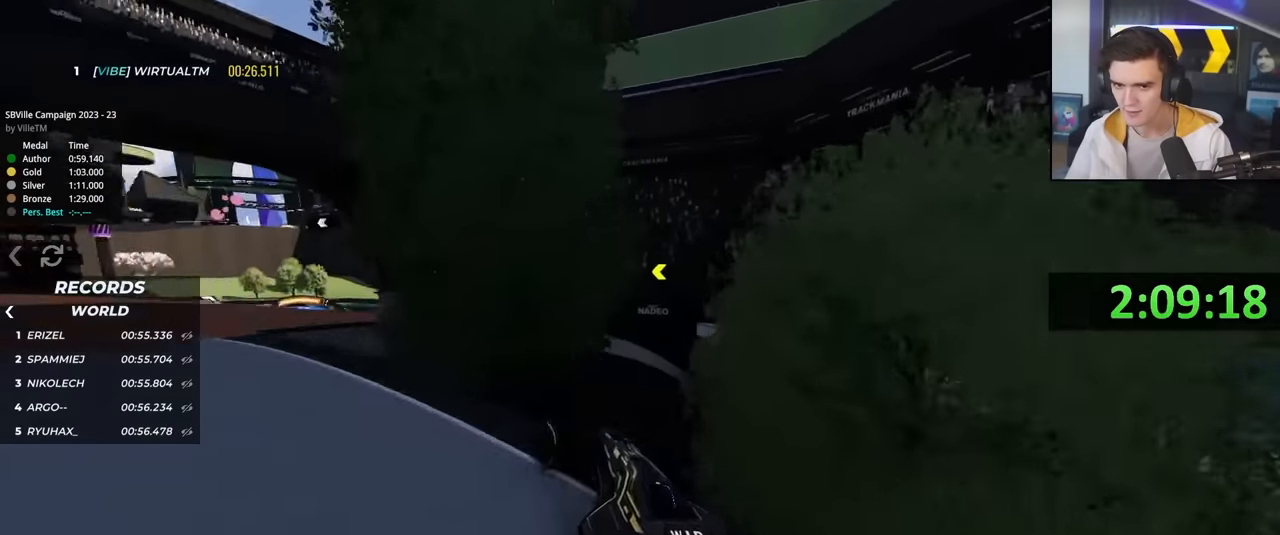
{"keys": ["left", "up"], "events": [[100, "right", "up"], [183, "right", "down"], [200, "brake", "down"], [283, "right", "up"], [433, "left", "down"], [483, "brake", "up"]]}
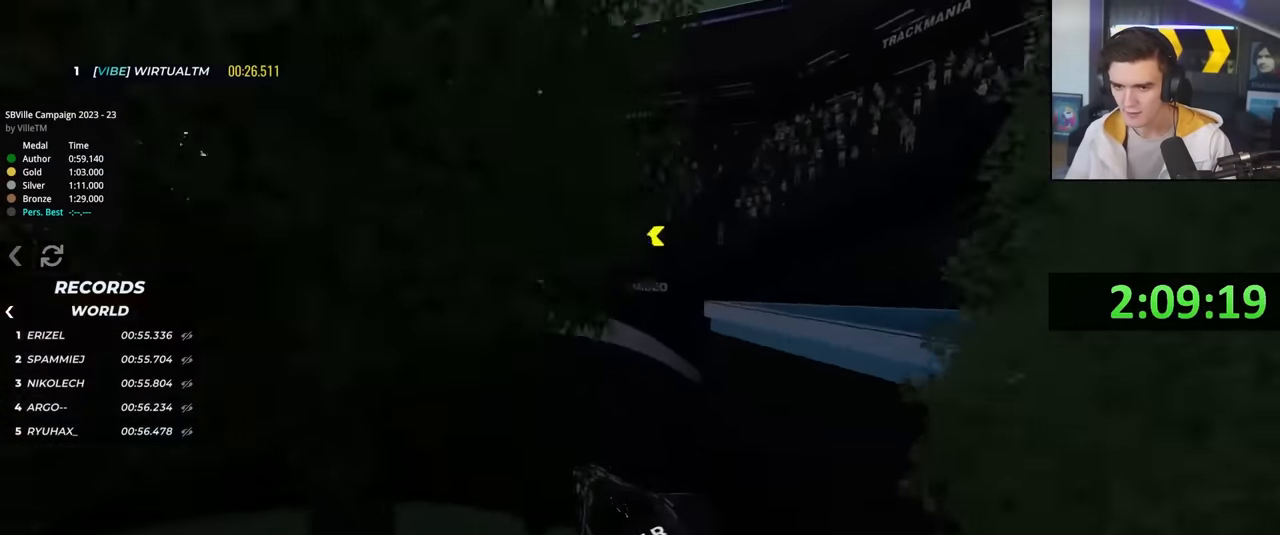
{"keys": ["right", "up"], "events": [[16, "left", "up"], [400, "right", "down"]]}
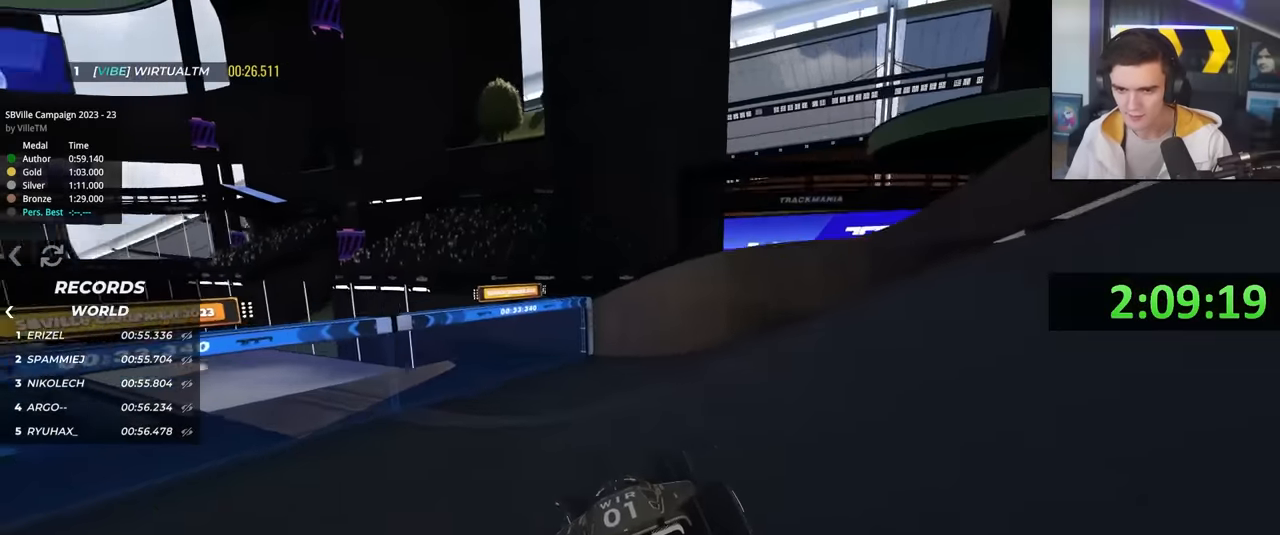
{"keys": ["left", "up"], "events": [[33, "right", "up"], [83, "left", "down"]]}
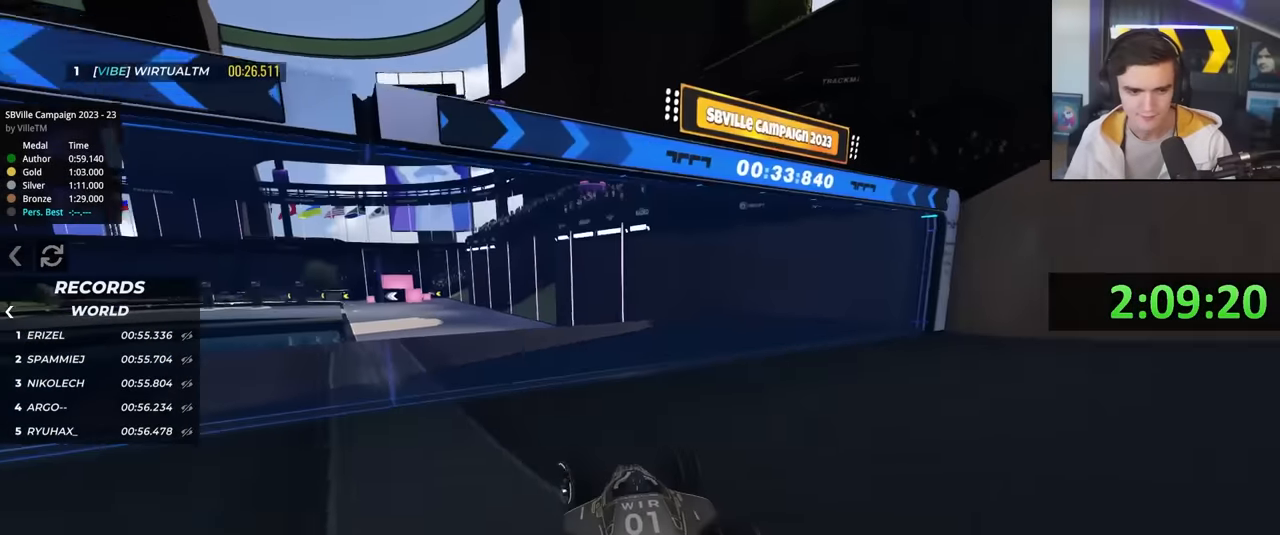
{"keys": ["up"], "events": [[383, "left", "up"]]}
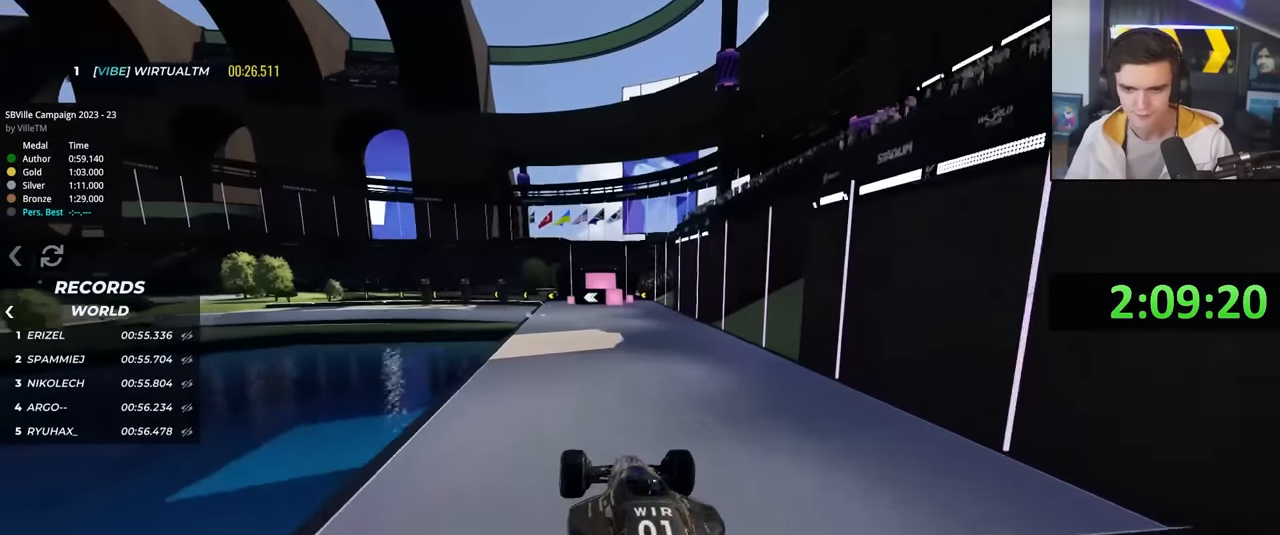
{"keys": ["right", "up"], "events": [[250, "right", "down"]]}
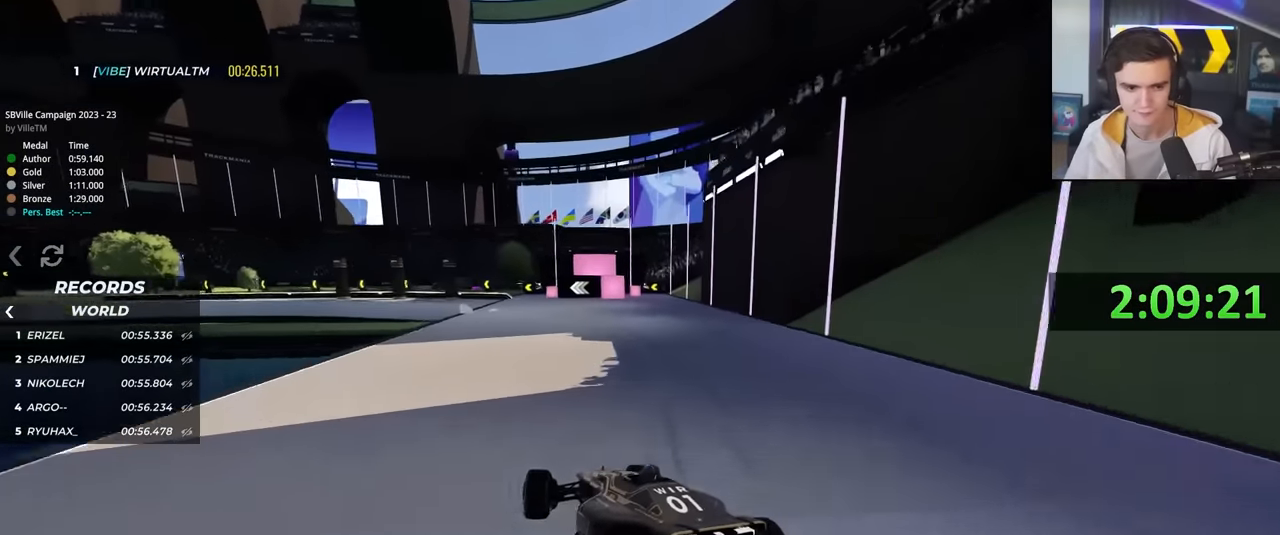
{"keys": ["left", "up"], "events": [[33, "right", "up"], [216, "left", "down"], [416, "brake", "down"], [466, "brake", "up"]]}
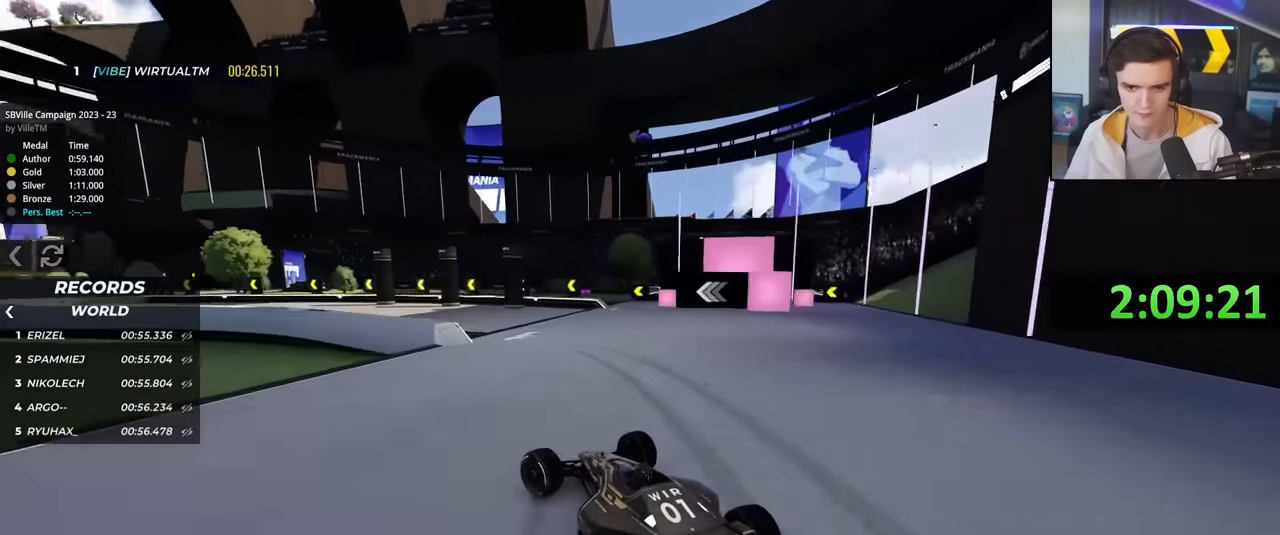
{"keys": ["up"], "events": [[150, "brake", "down"], [150, "left", "up"], [283, "left", "down"], [333, "brake", "up"], [433, "left", "up"]]}
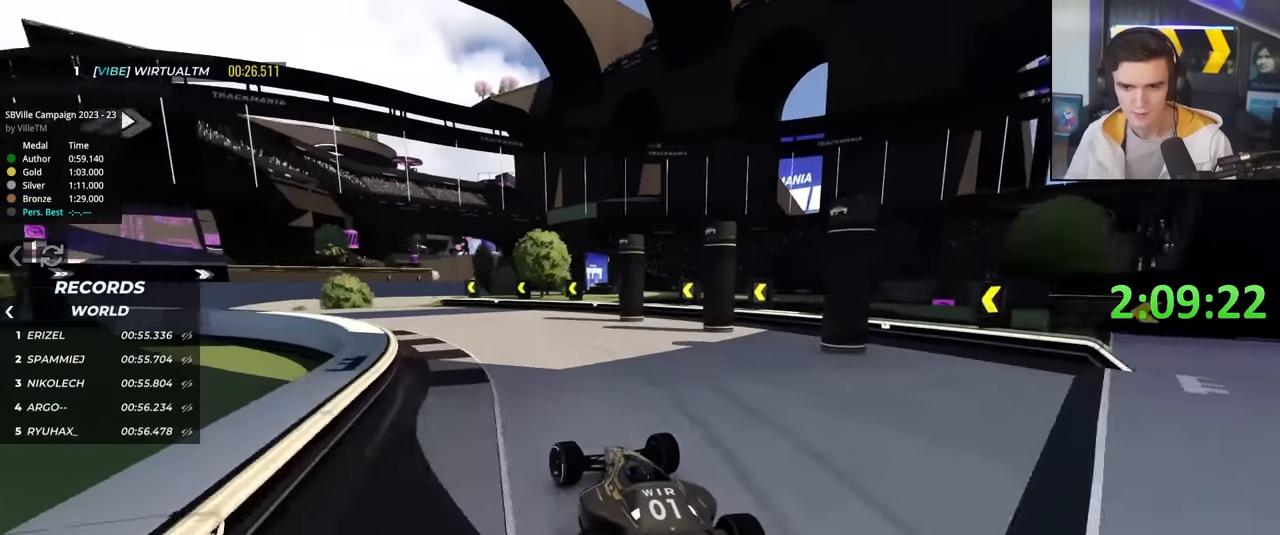
{"keys": ["left", "up"], "events": [[16, "left", "down"]]}
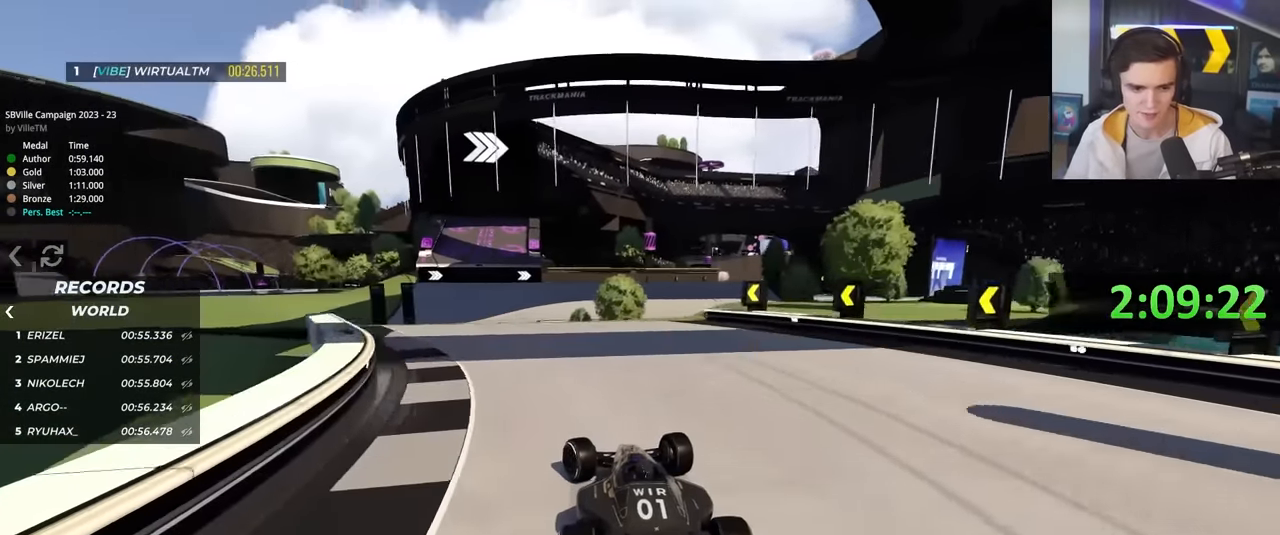
{"keys": ["right", "up"], "events": [[366, "left", "up"], [450, "right", "down"]]}
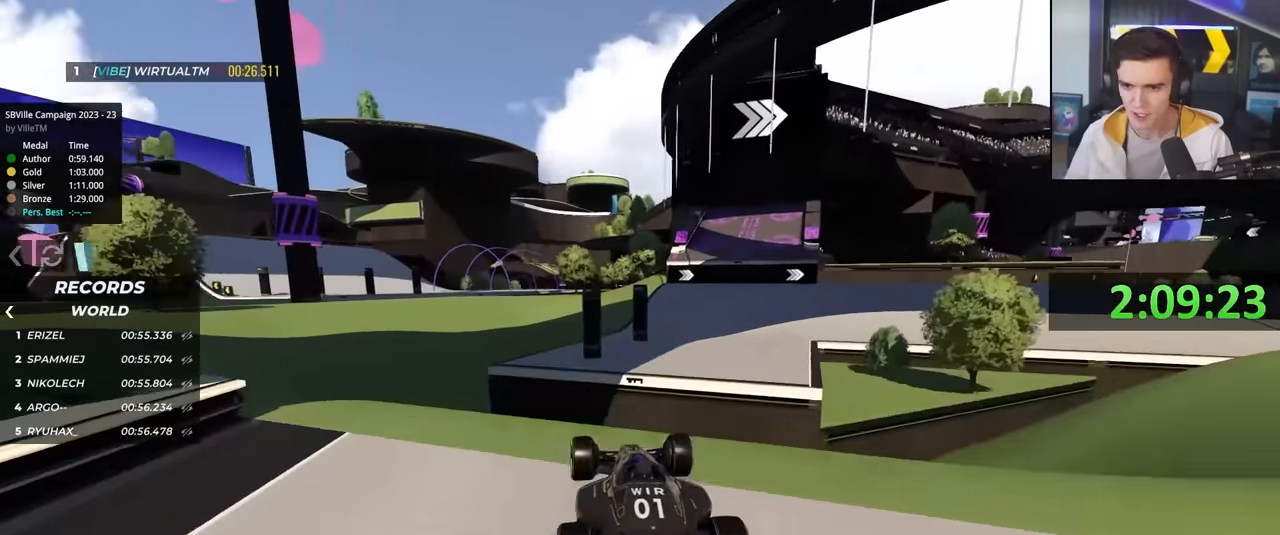
{"keys": ["up"], "events": [[100, "up", "up"], [334, "up", "down"], [467, "right", "up"]]}
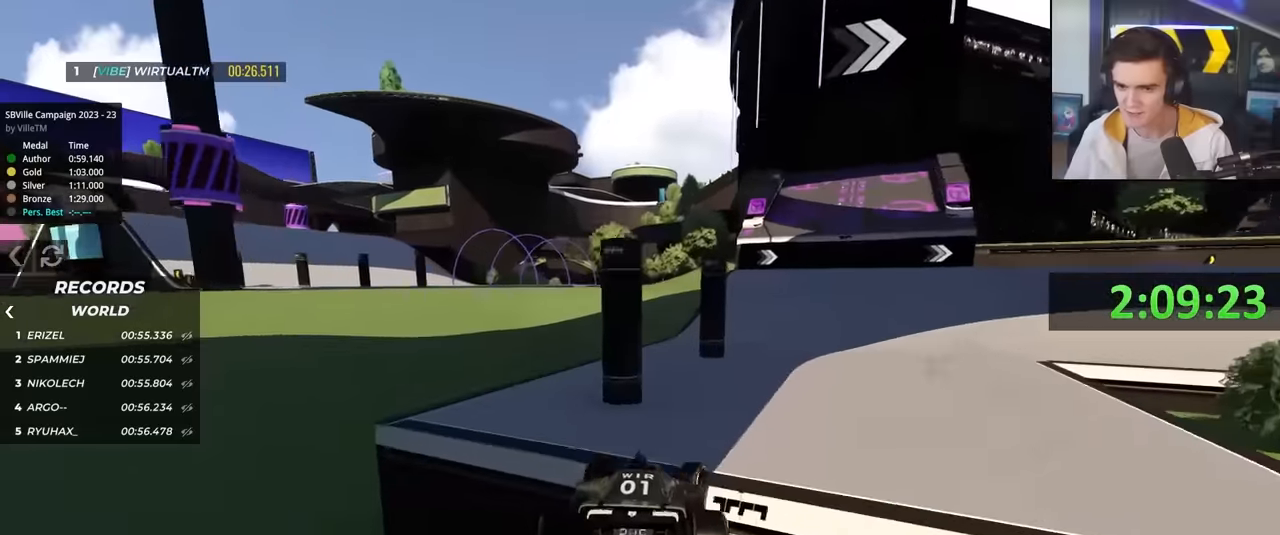
{"keys": ["left", "up"], "events": [[466, "left", "down"]]}
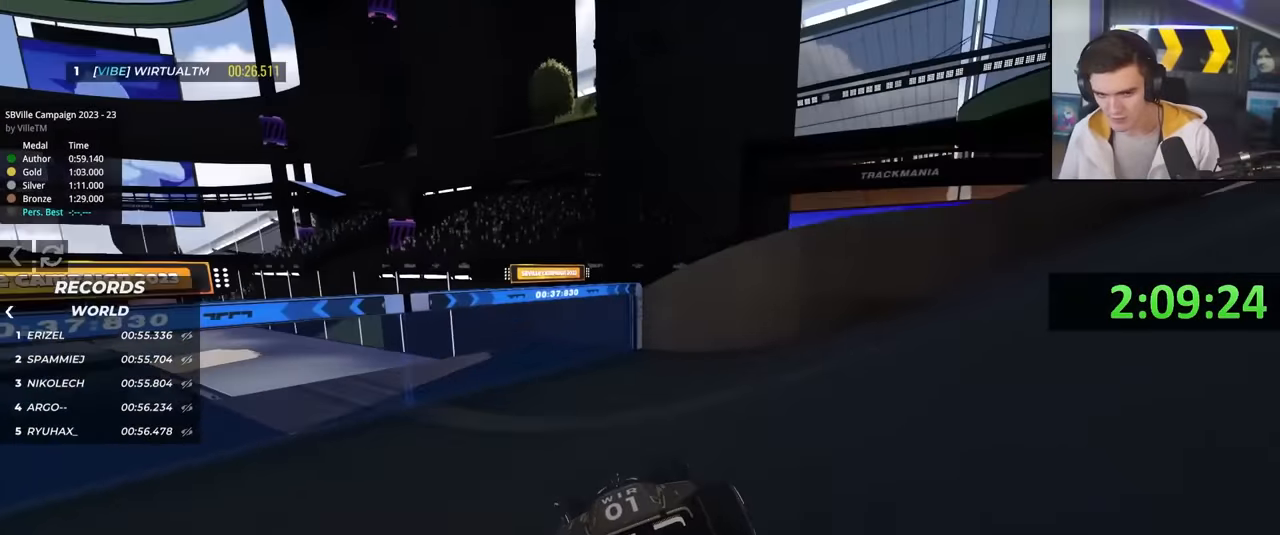
{"keys": ["left", "up"], "events": []}
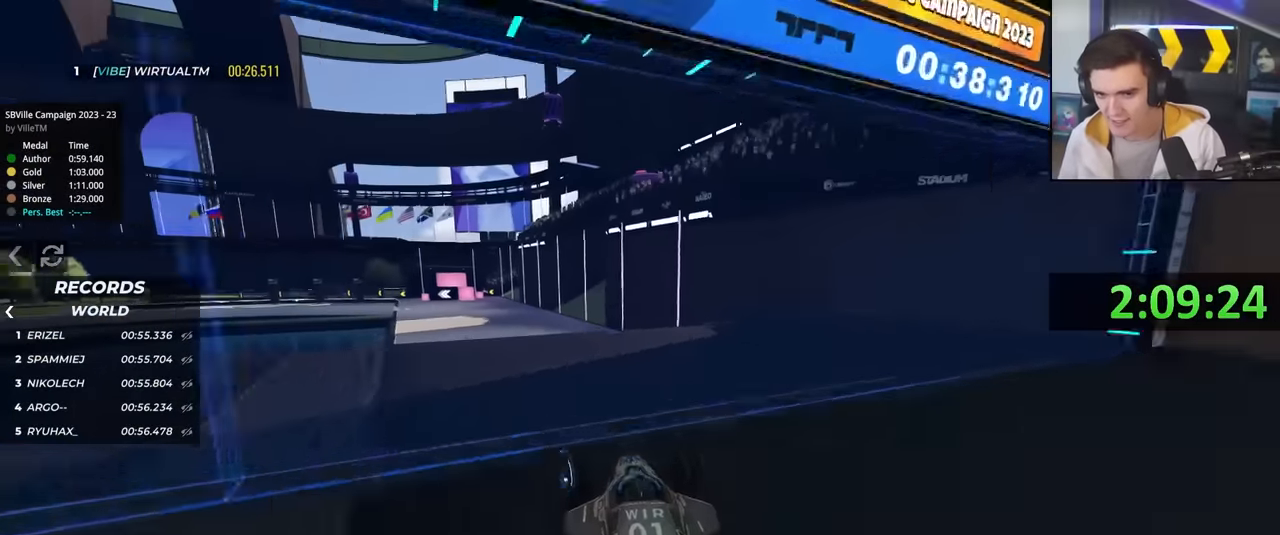
{"keys": ["brake", "right", "up"], "events": [[216, "left", "up"], [433, "right", "down"], [500, "brake", "down"]]}
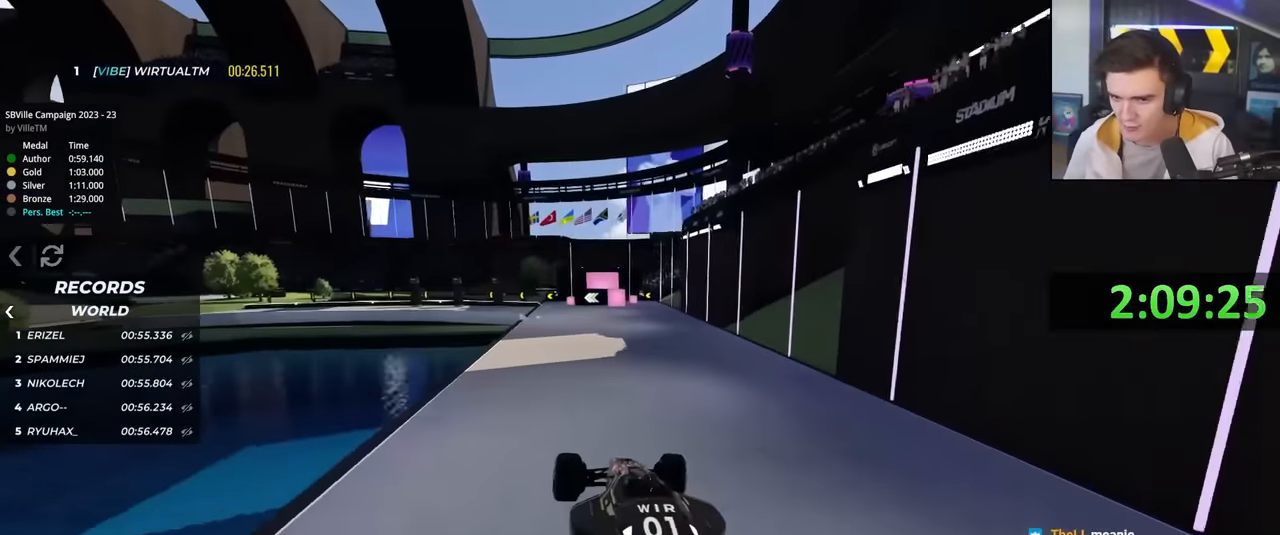
{"keys": ["brake", "up"], "events": [[33, "brake", "up"], [366, "right", "up"], [466, "brake", "down"]]}
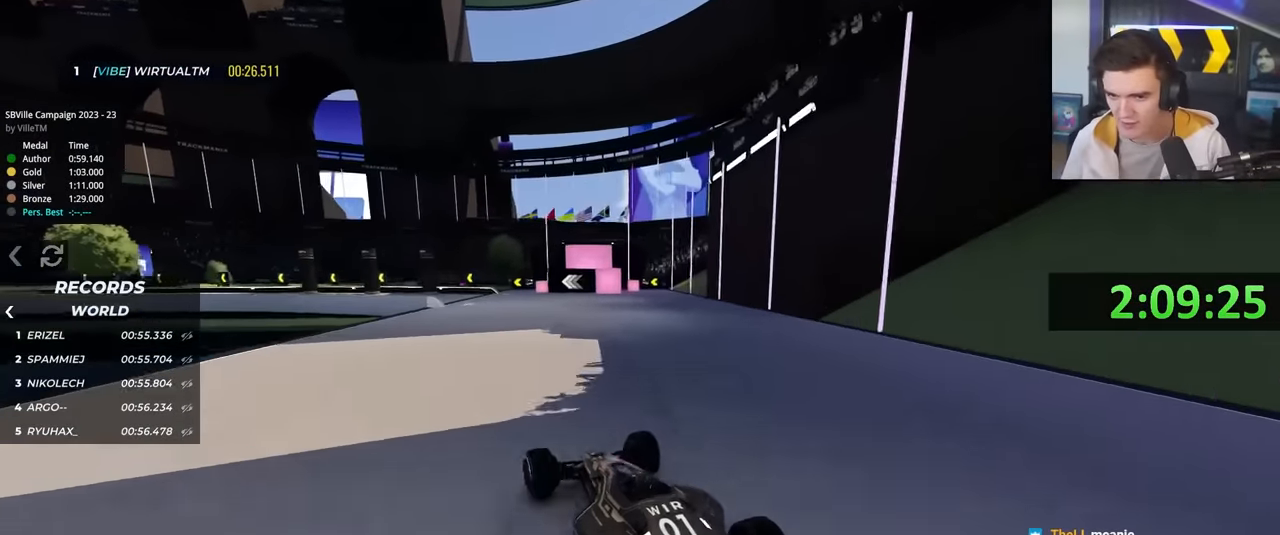
{"keys": ["left", "up"], "events": [[50, "left", "down"], [150, "left", "up"], [183, "left", "down"], [283, "brake", "up"]]}
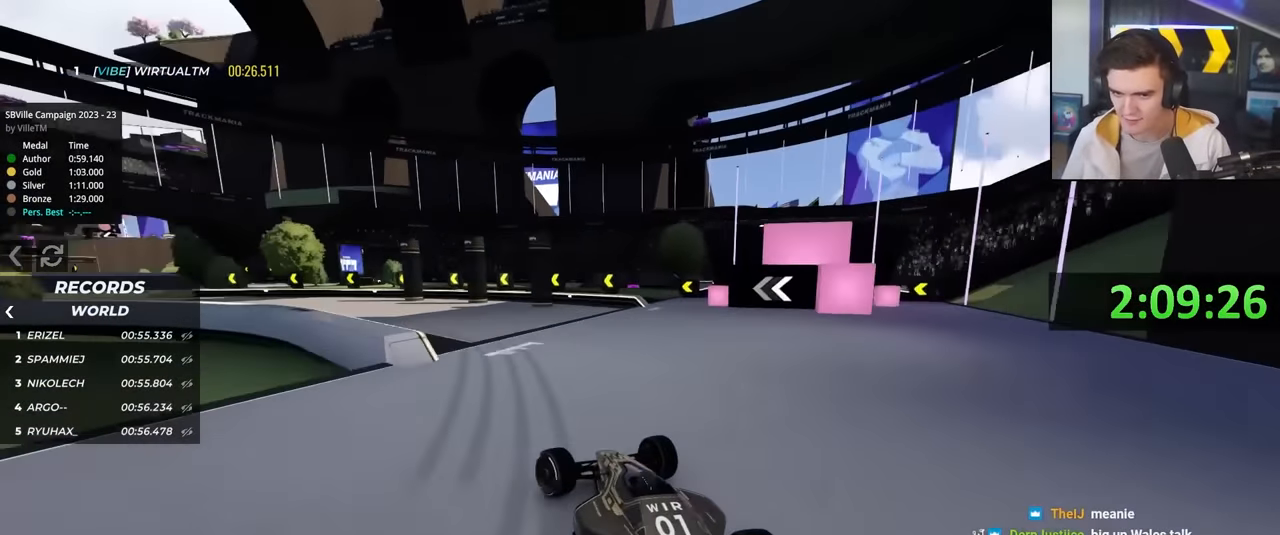
{"keys": ["left", "up"], "events": [[66, "up", "up"], [216, "up", "down"]]}
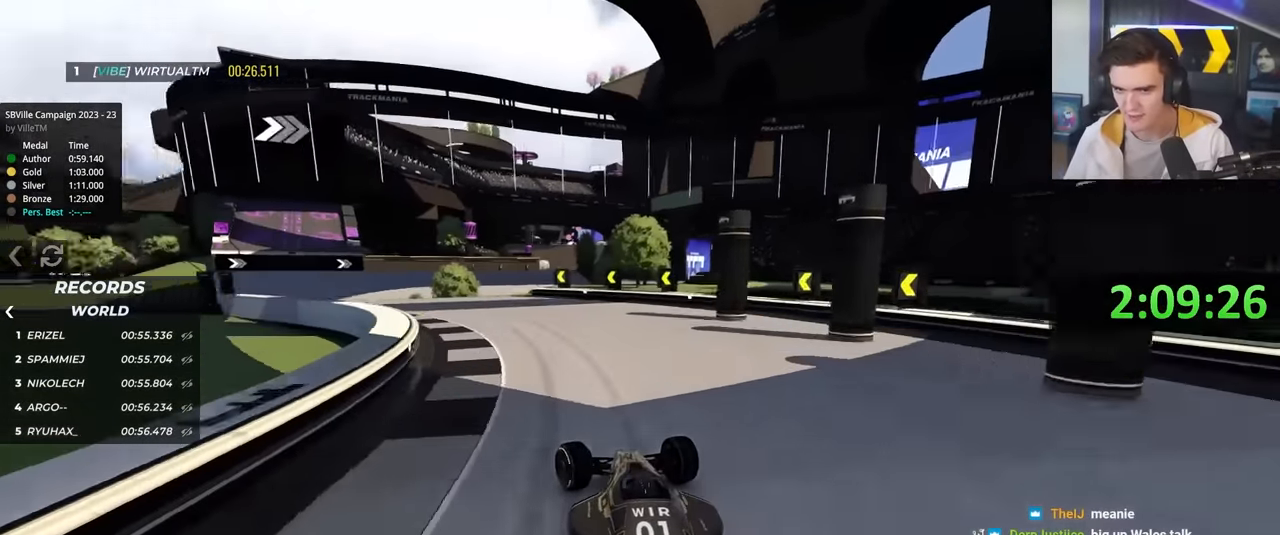
{"keys": ["up"], "events": [[450, "left", "up"]]}
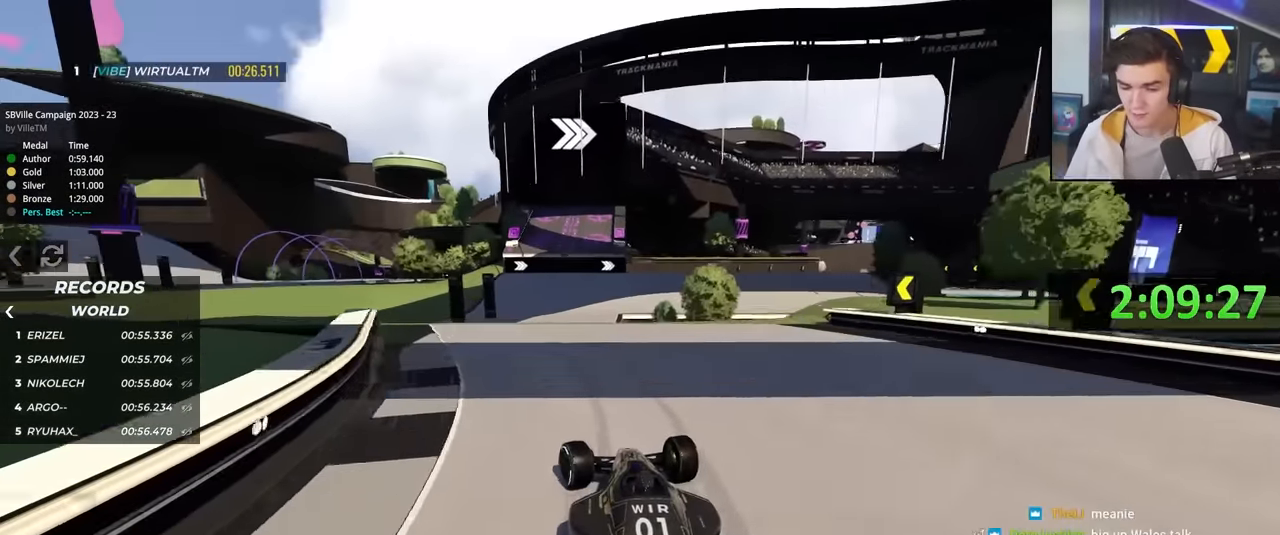
{"keys": ["brake", "left", "up"], "events": [[150, "right", "down"], [383, "right", "up"], [466, "left", "down"], [483, "brake", "down"]]}